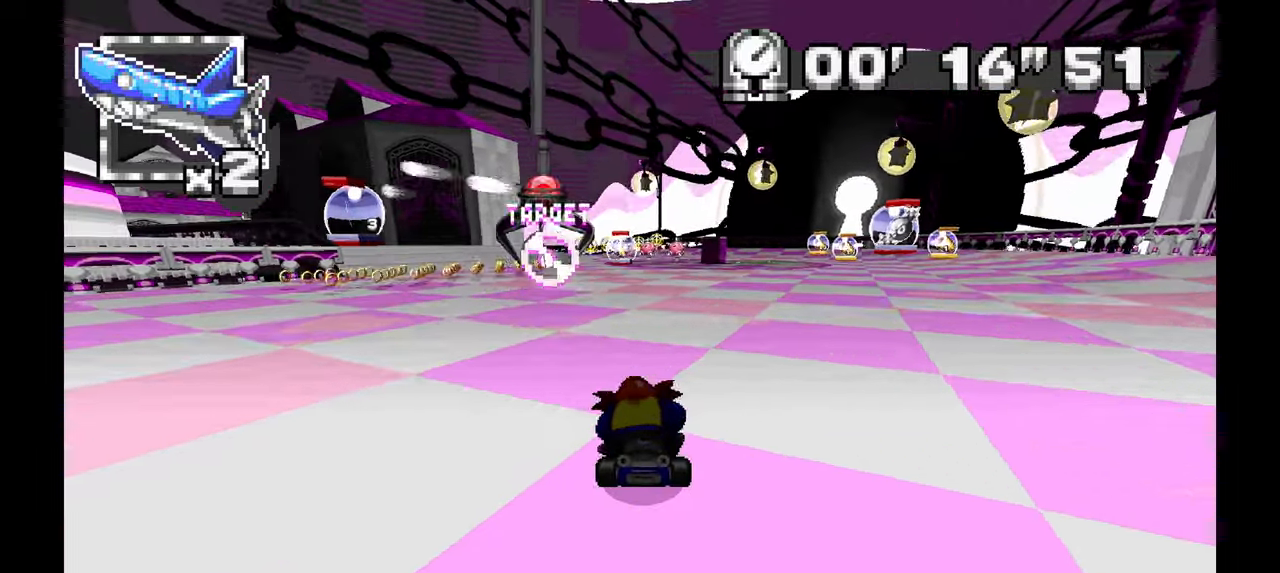
Gameplay with a controller; each line is a JSON object with the inputs held at the frame after it. "events" lists button and stick changes between this image and that frame as [ms after this image, input, new state], when the widget could be followed in between. Not read: B C HOME L3 R1 R3 SELECT START X Y Z other_buttons.
{"buttons": ["A"], "left_stick": "center", "events": [[117, "left_stick", "center"]]}
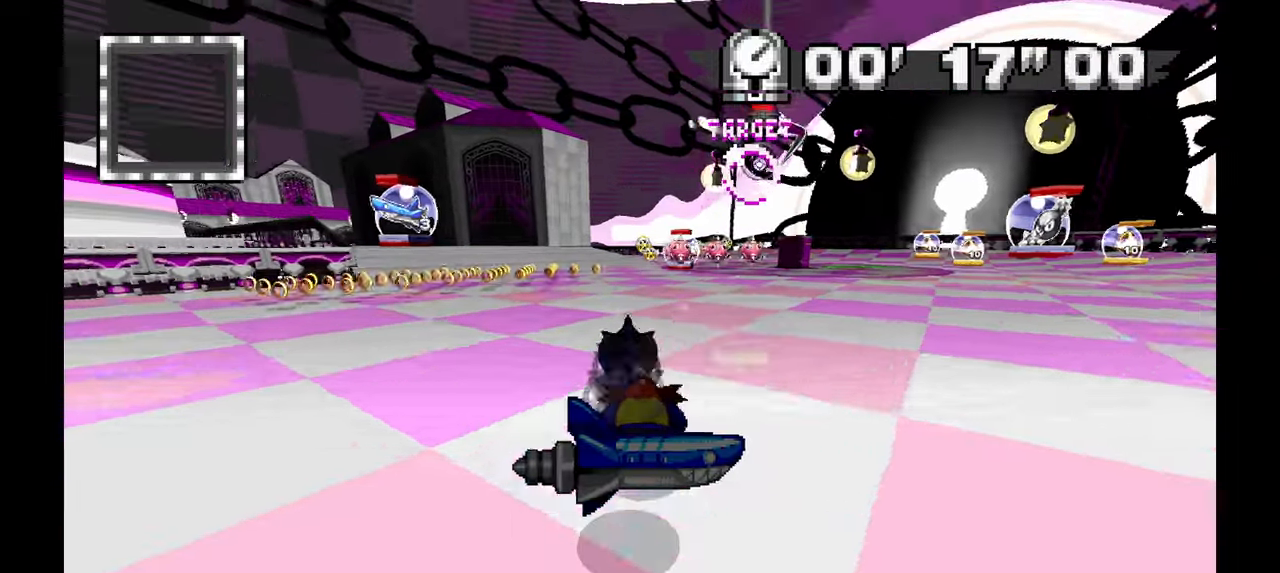
{"buttons": ["A"], "left_stick": "center", "events": []}
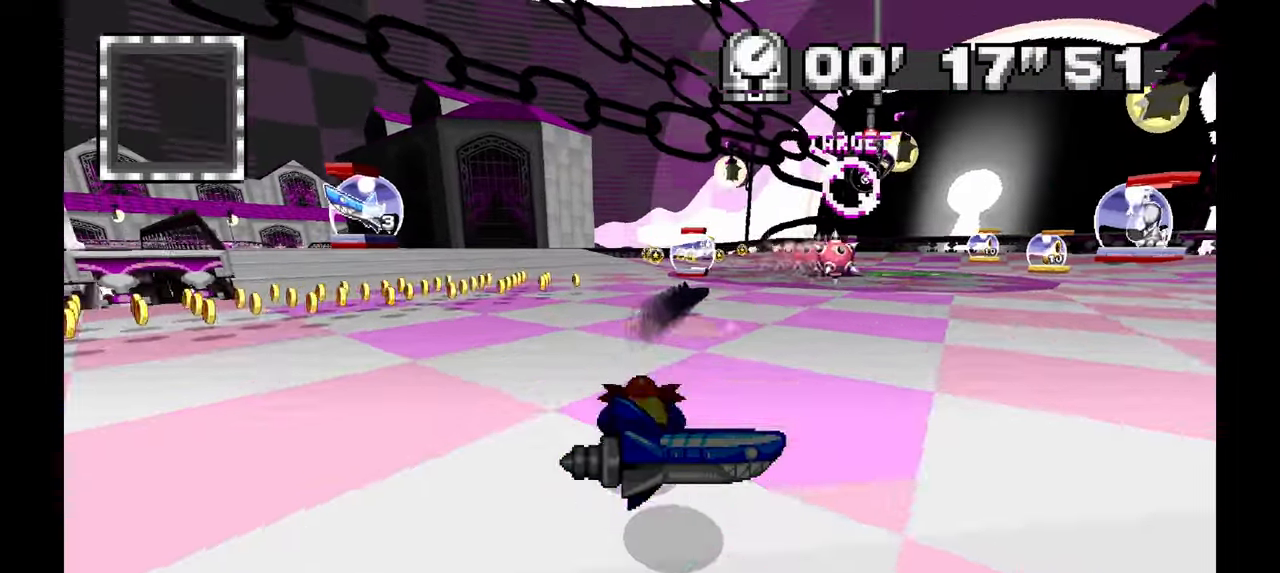
{"buttons": ["A"], "left_stick": "up-left", "events": [[467, "left_stick", "up-left"]]}
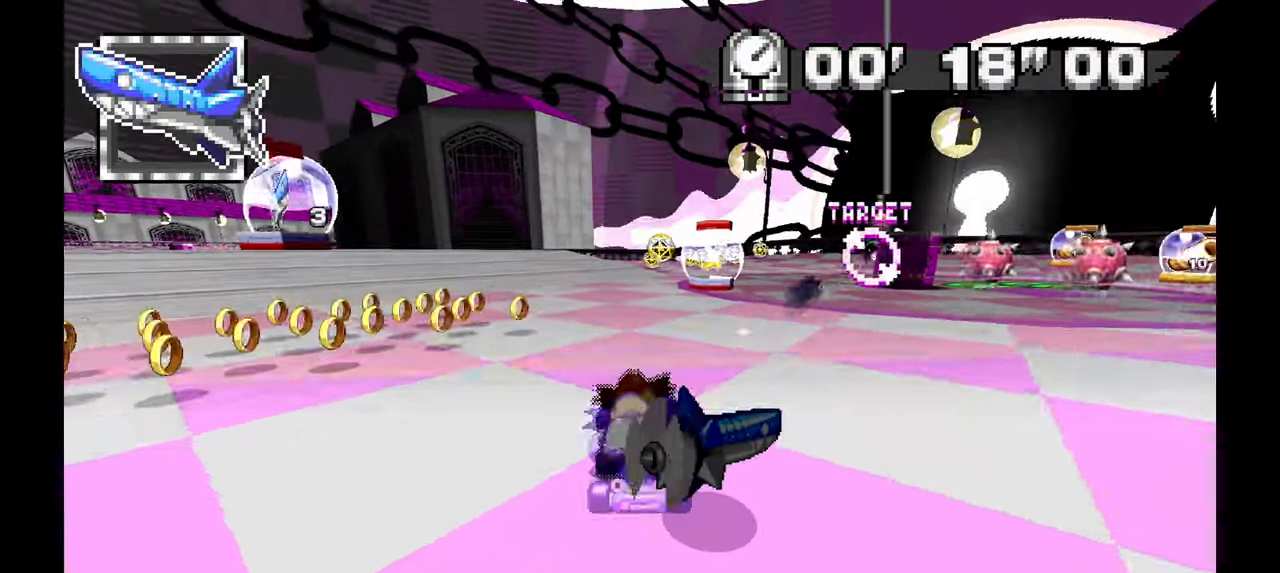
{"buttons": ["A"], "left_stick": "center", "events": [[50, "left_stick", "center"], [367, "left_stick", "right"], [483, "left_stick", "center"]]}